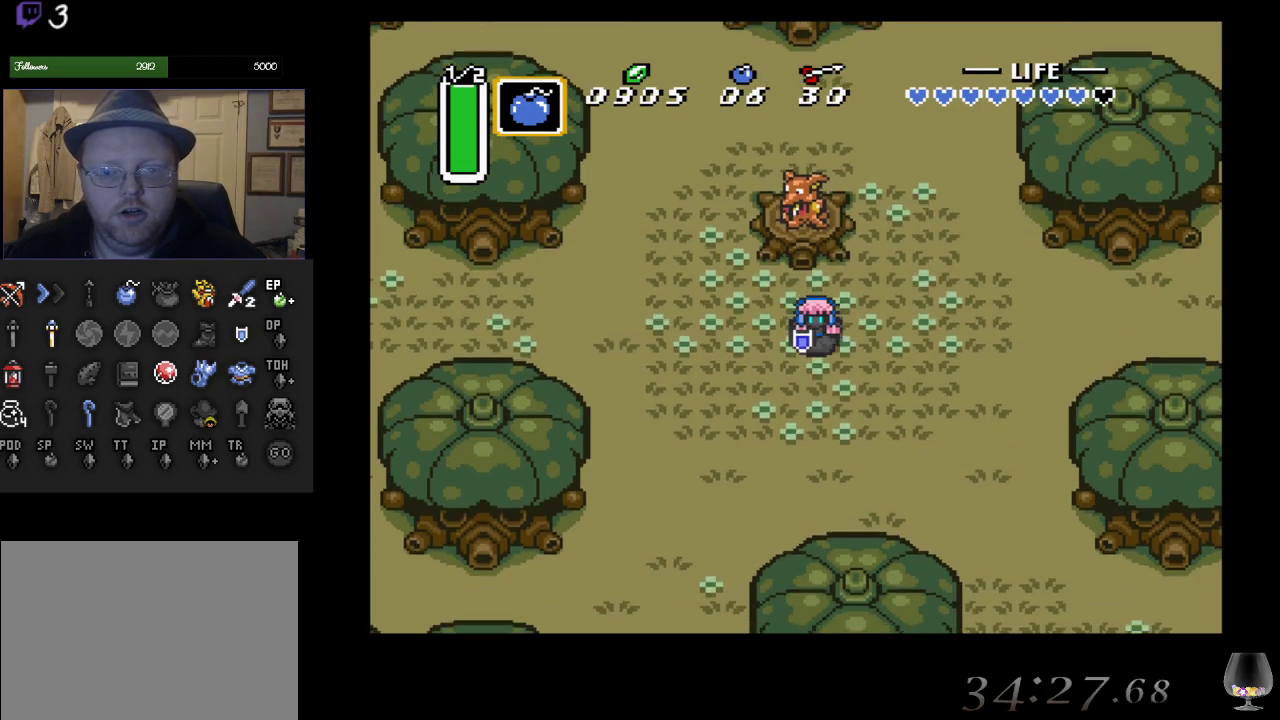
Gameplay with a controller (PlayStation layout); each line is a JSON object with the inputs held at the frame after it. "events" lists button and stick changes between this image and that frame as [ms after this image, input, new state], when the widget could be followed in between. Not read: L2 L3 R2 R3 right_stick.
{"buttons": [], "left_stick": "down-left", "events": [[100, "left_stick", "down-left"]]}
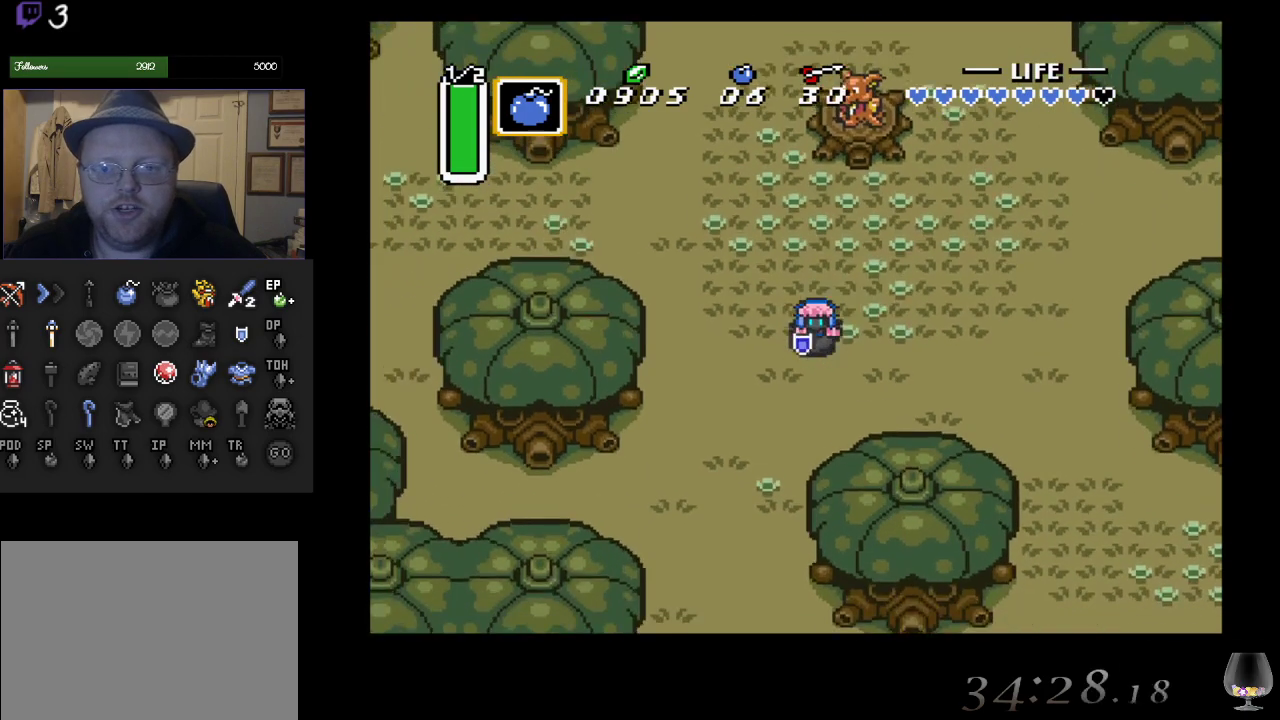
{"buttons": [], "left_stick": "down", "events": [[283, "left_stick", "down"]]}
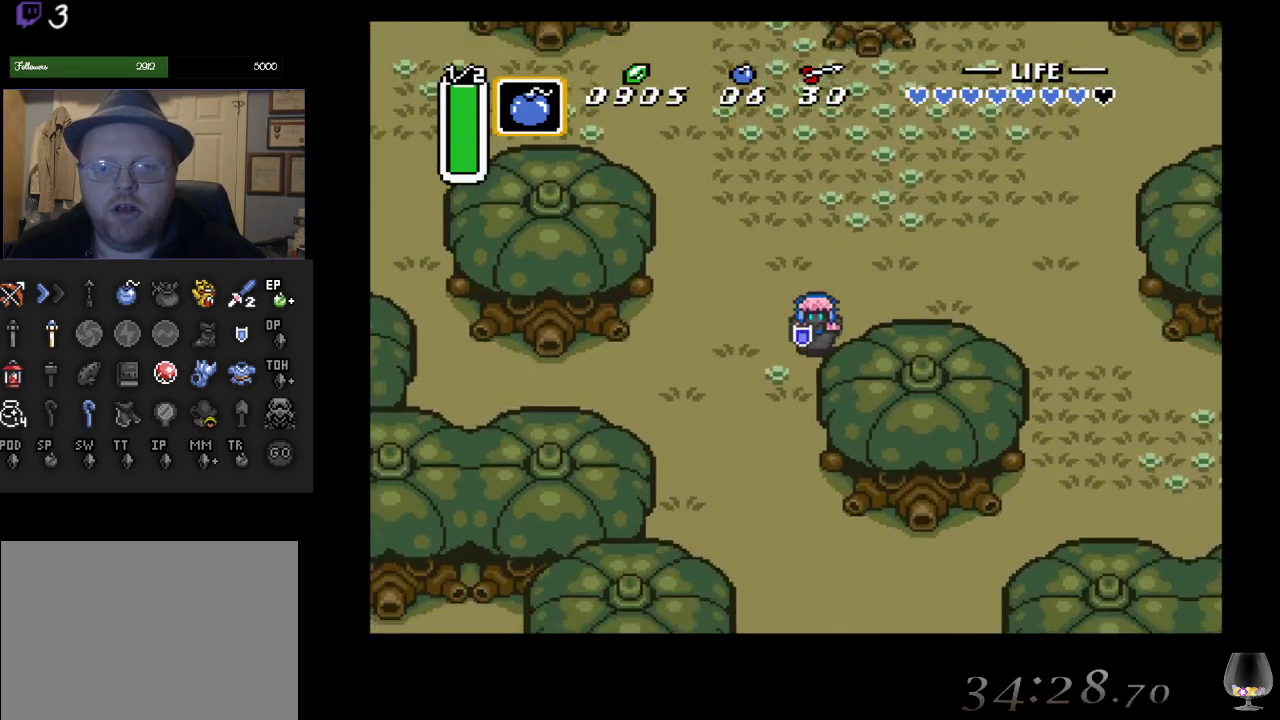
{"buttons": [], "left_stick": "down", "events": []}
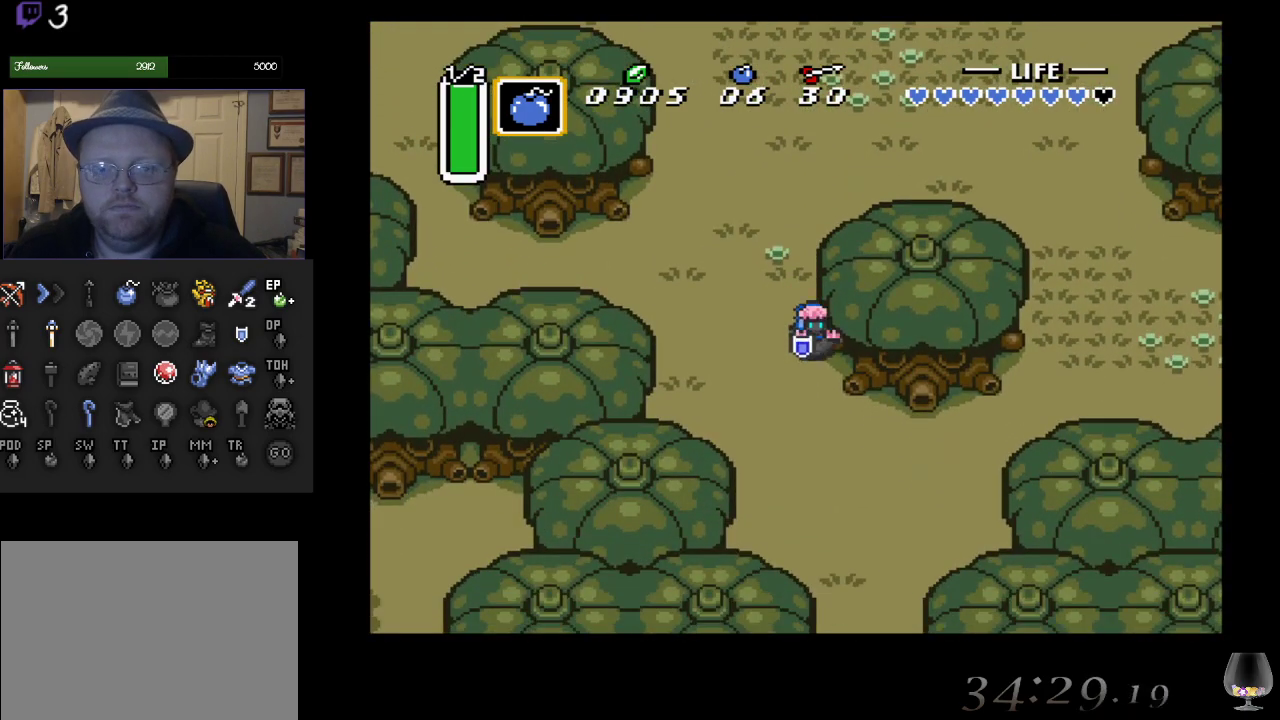
{"buttons": [], "left_stick": "down-right", "events": [[167, "left_stick", "down-right"]]}
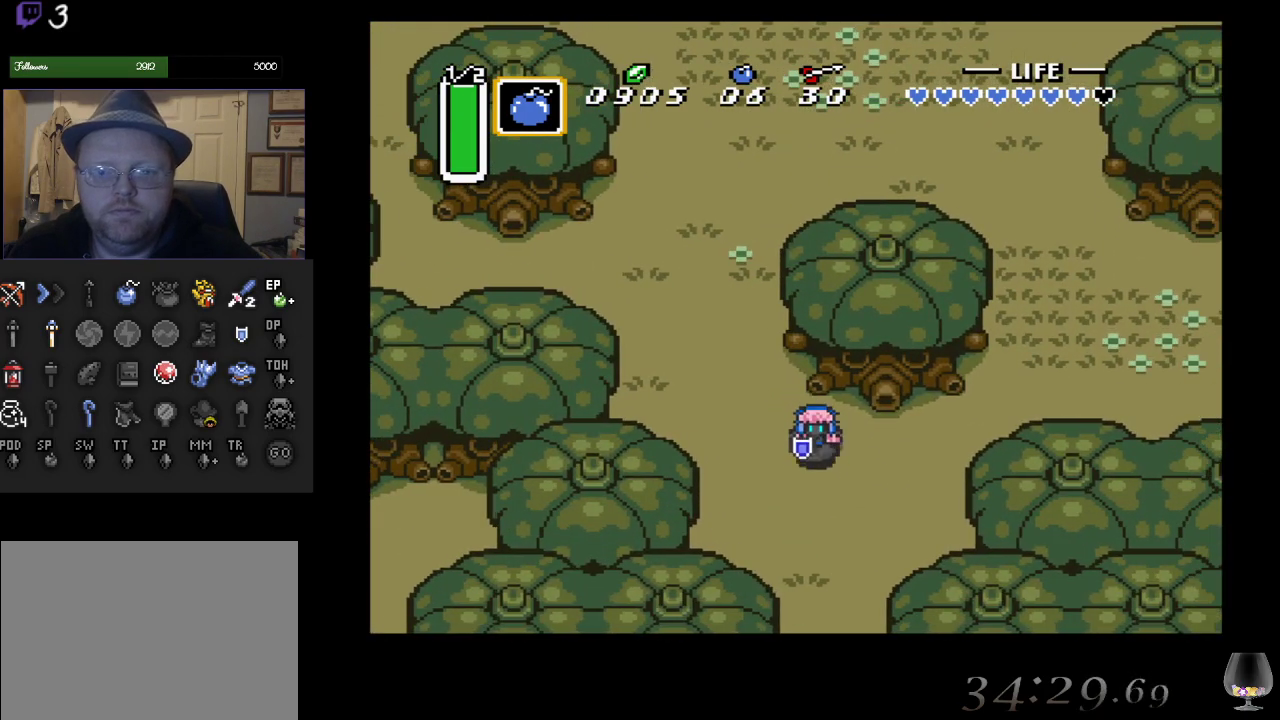
{"buttons": [], "left_stick": "down", "events": [[267, "left_stick", "down"]]}
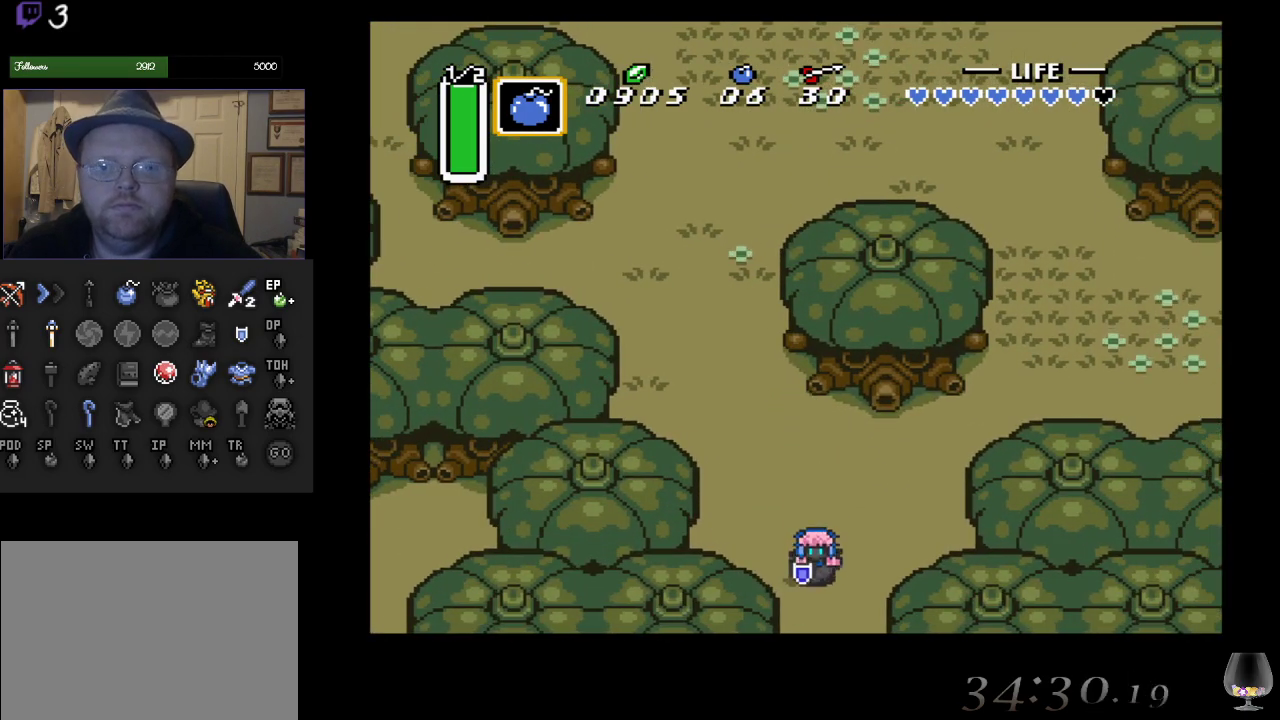
{"buttons": [], "left_stick": "down", "events": []}
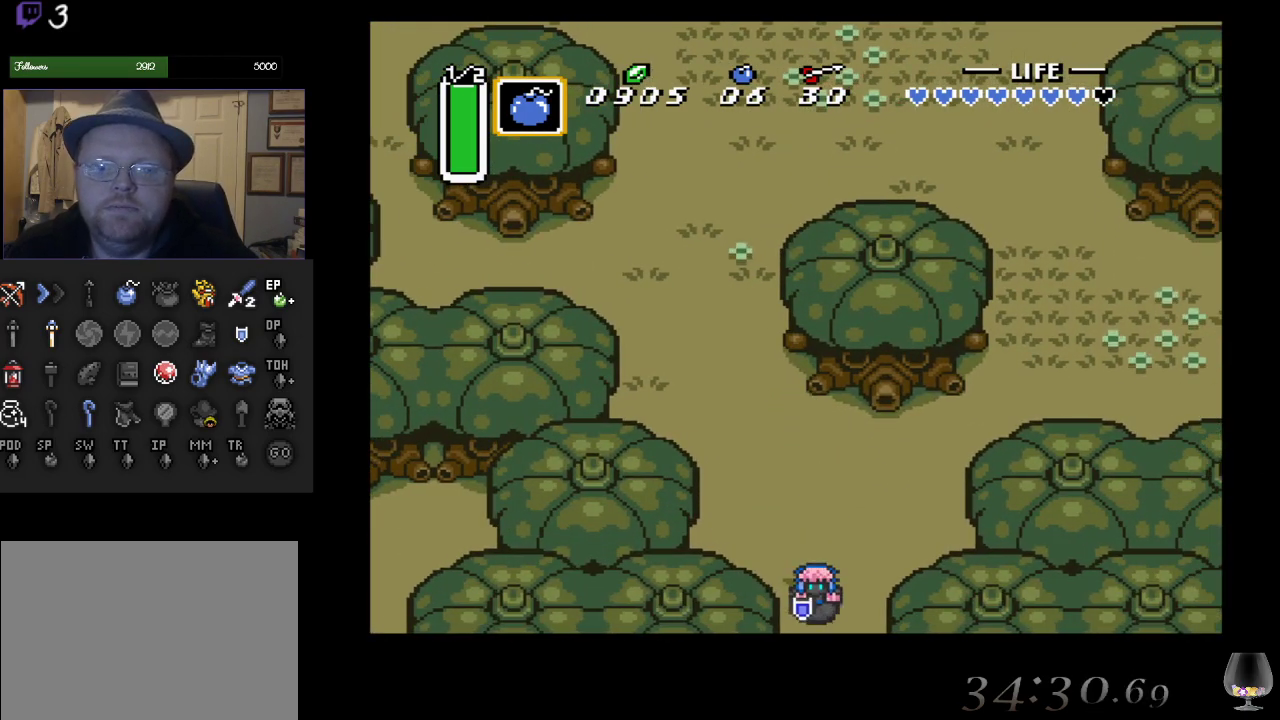
{"buttons": [], "left_stick": "center", "events": [[217, "left_stick", "center"]]}
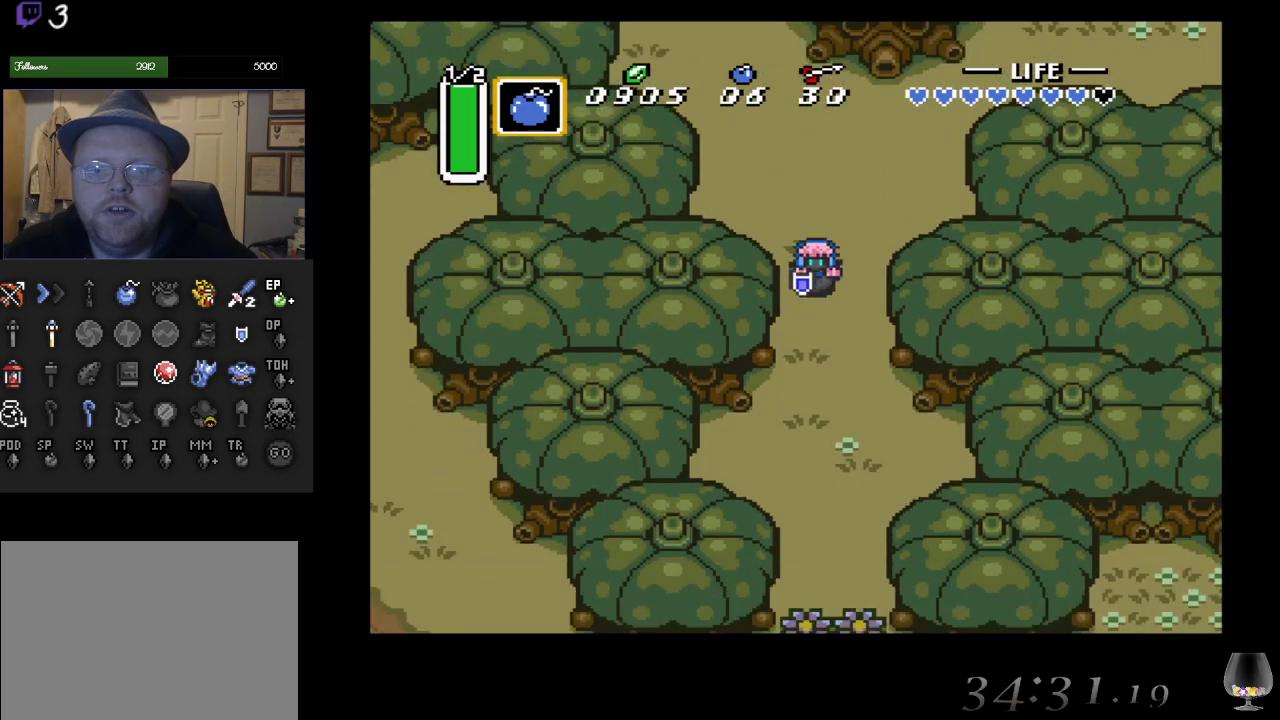
{"buttons": [], "left_stick": "down", "events": [[283, "left_stick", "down"]]}
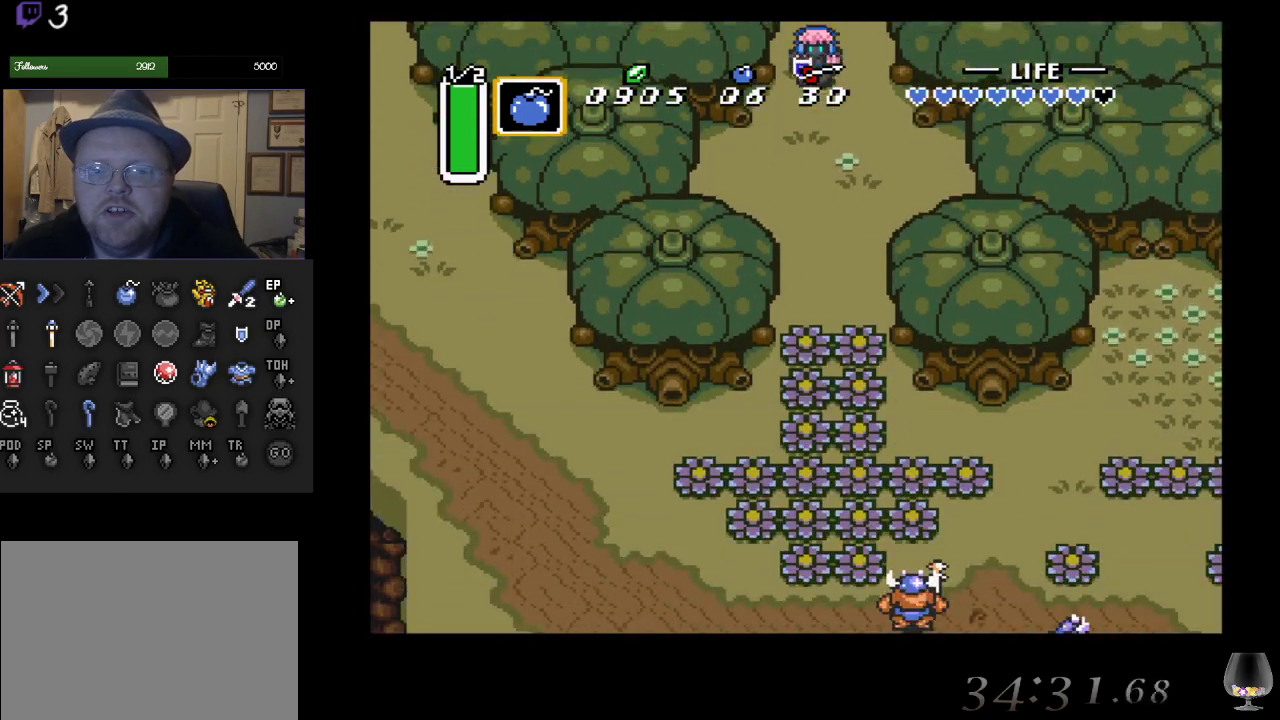
{"buttons": [], "left_stick": "down-left", "events": [[467, "left_stick", "down-left"]]}
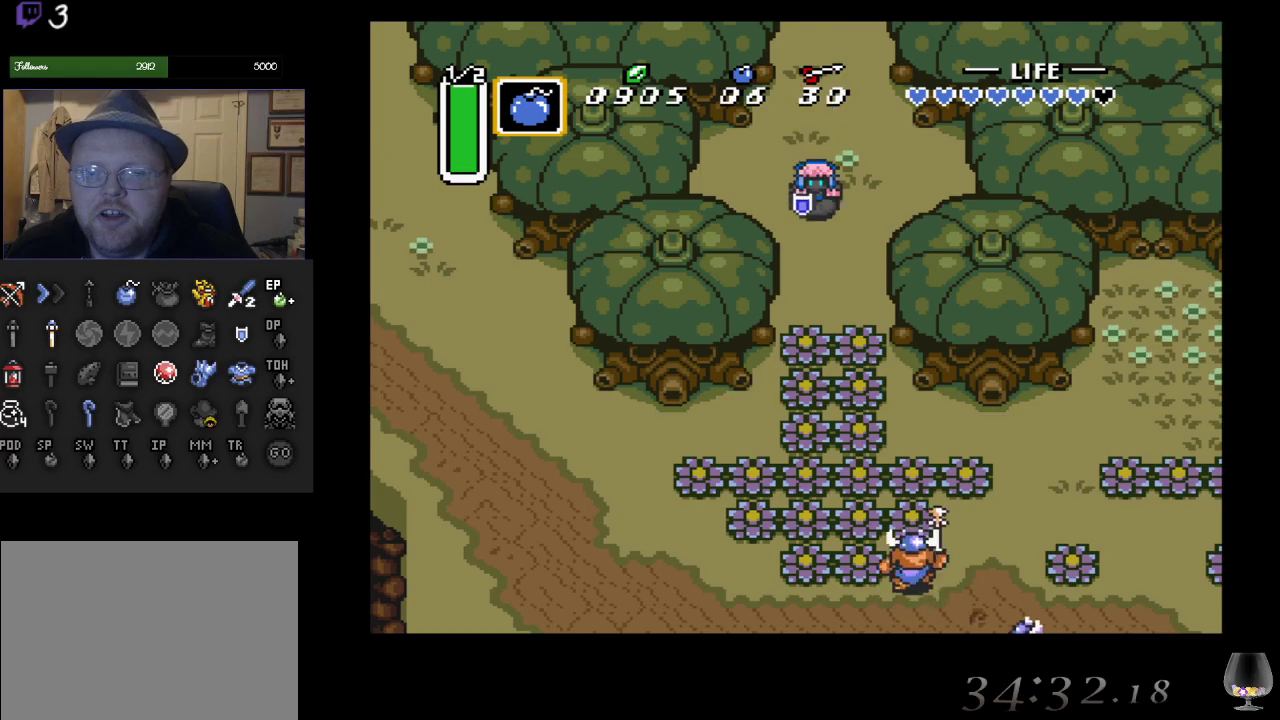
{"buttons": [], "left_stick": "down", "events": [[100, "left_stick", "down"], [333, "left_stick", "down-left"], [450, "left_stick", "down"]]}
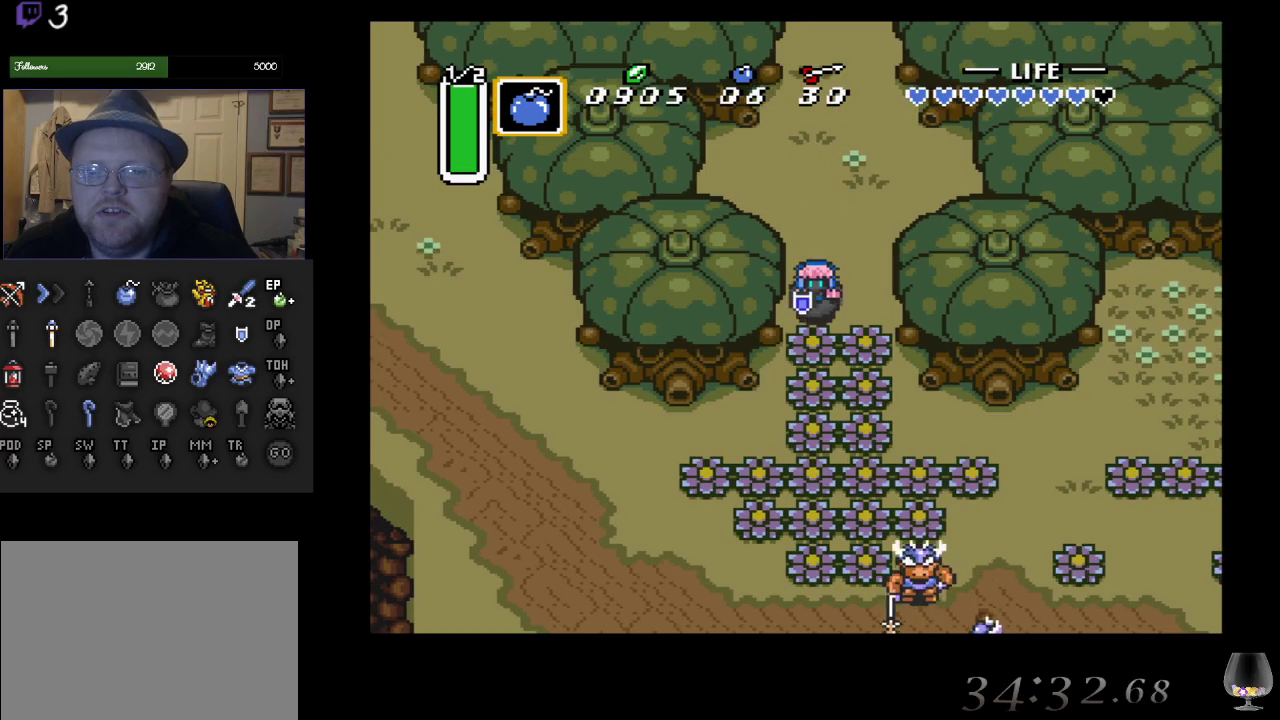
{"buttons": ["CROSS"], "left_stick": "down", "events": [[17, "CROSS", "down"], [250, "CROSS", "up"], [433, "CROSS", "down"]]}
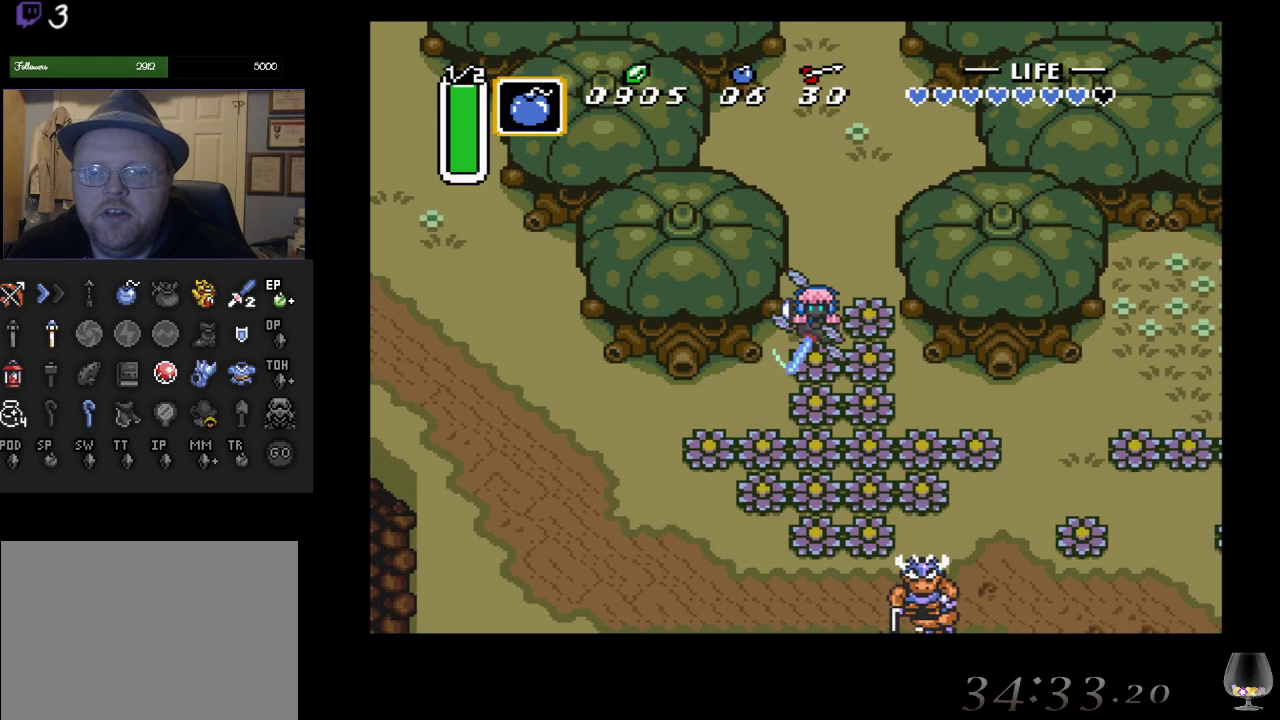
{"buttons": ["CROSS"], "left_stick": "down", "events": [[167, "CROSS", "up"], [433, "CROSS", "down"]]}
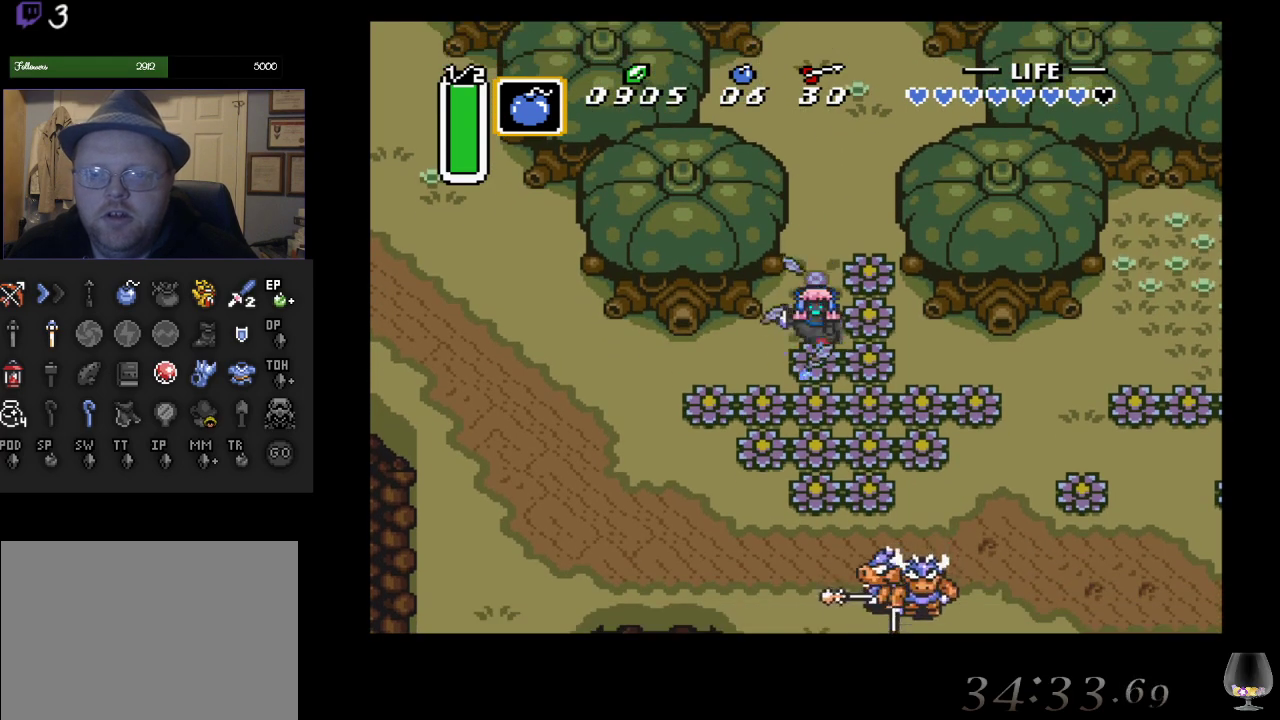
{"buttons": [], "left_stick": "left", "events": [[100, "CROSS", "up"], [300, "left_stick", "down-left"], [450, "left_stick", "left"]]}
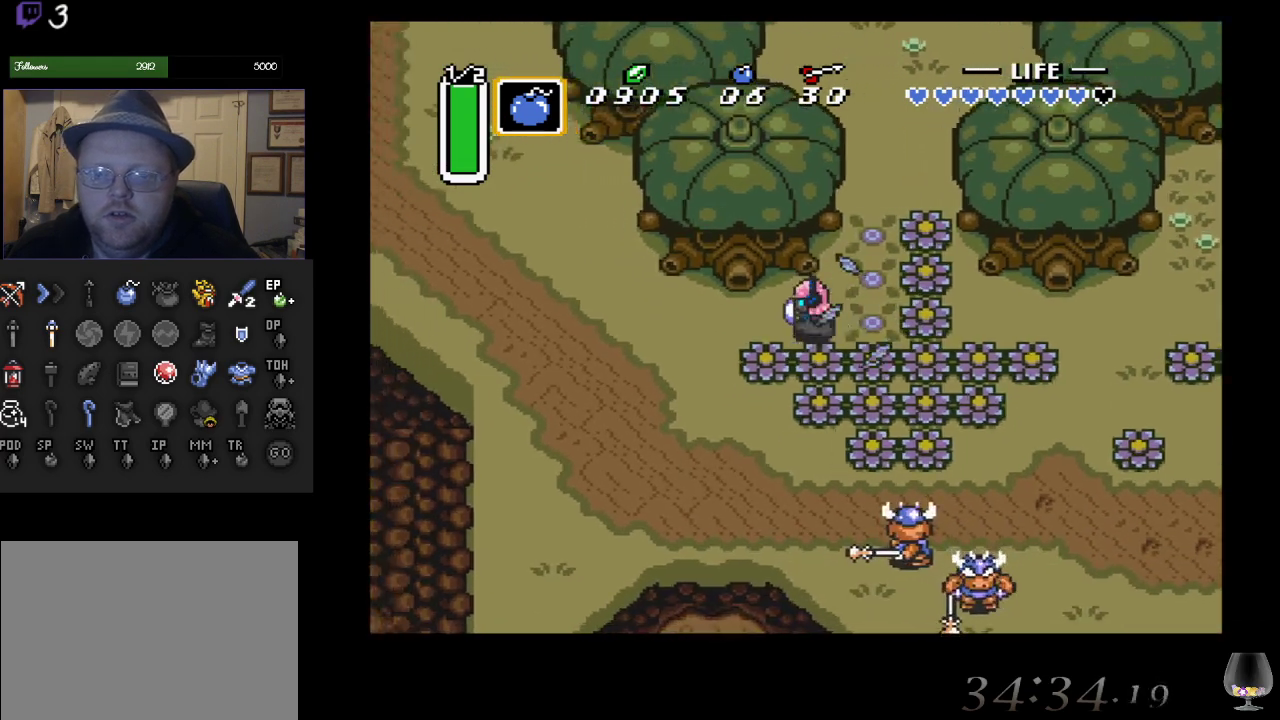
{"buttons": [], "left_stick": "up-left", "events": [[450, "left_stick", "up-left"]]}
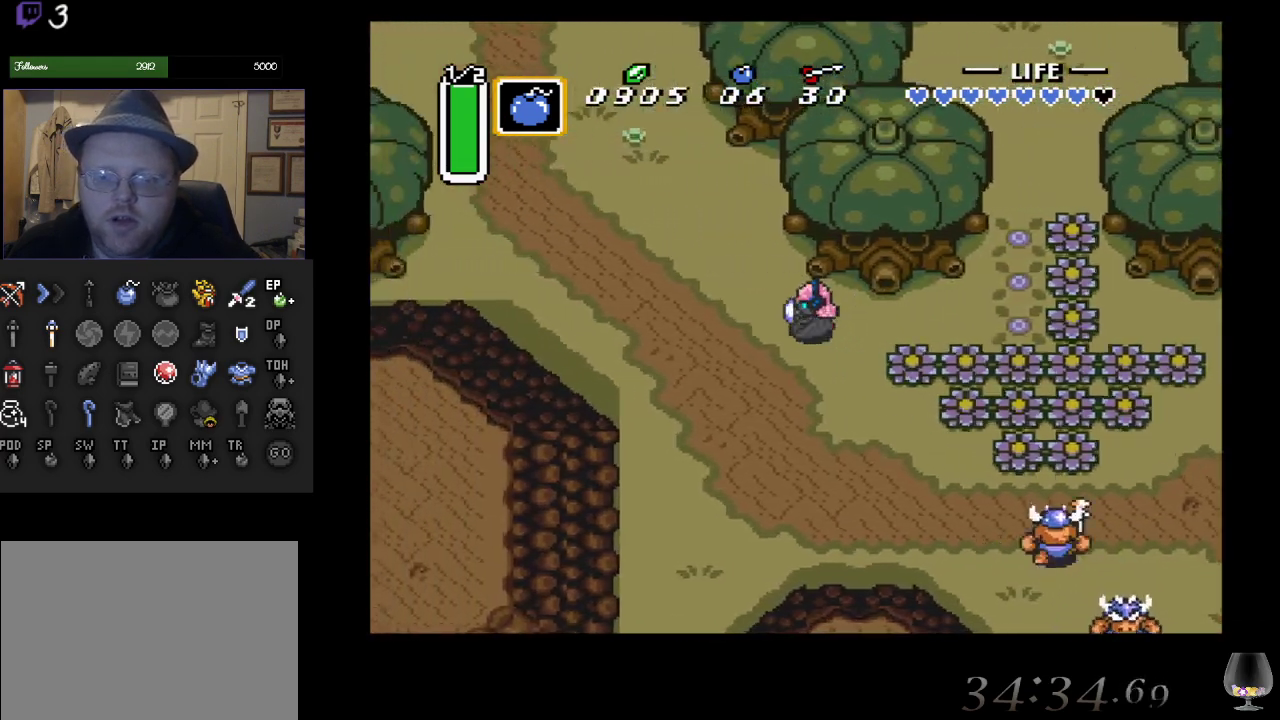
{"buttons": [], "left_stick": "up-left", "events": []}
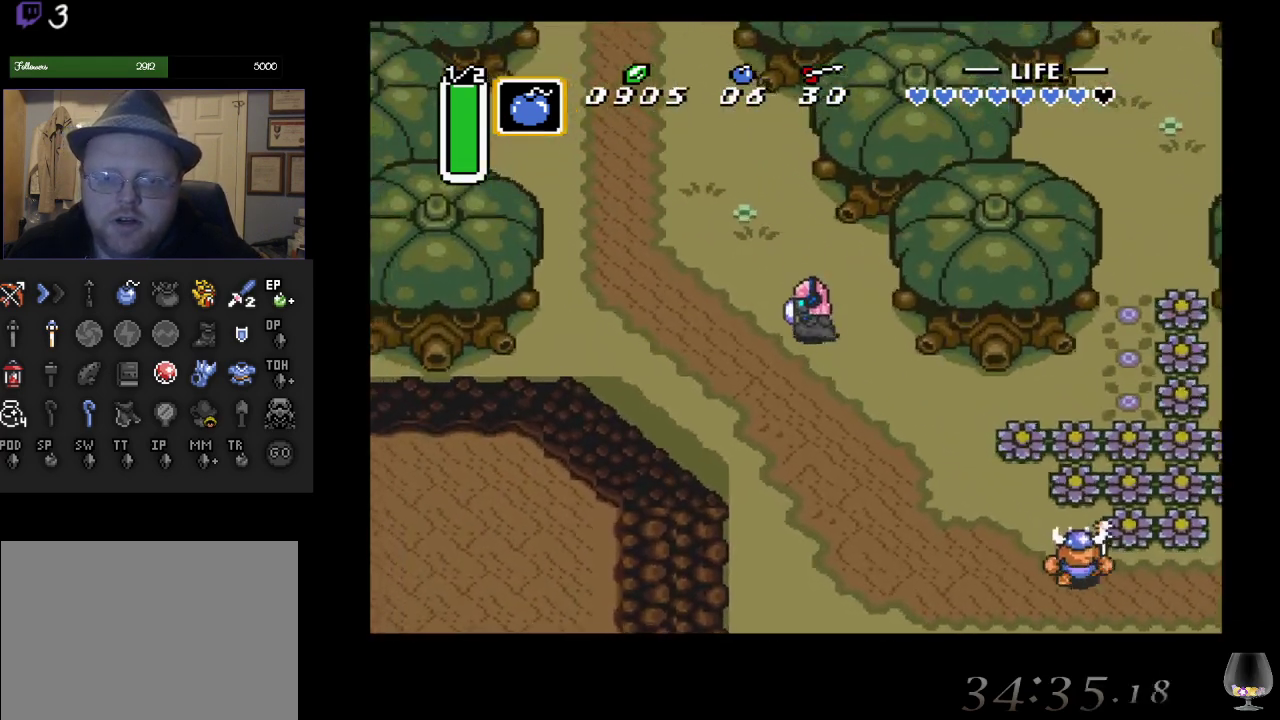
{"buttons": [], "left_stick": "up-left", "events": []}
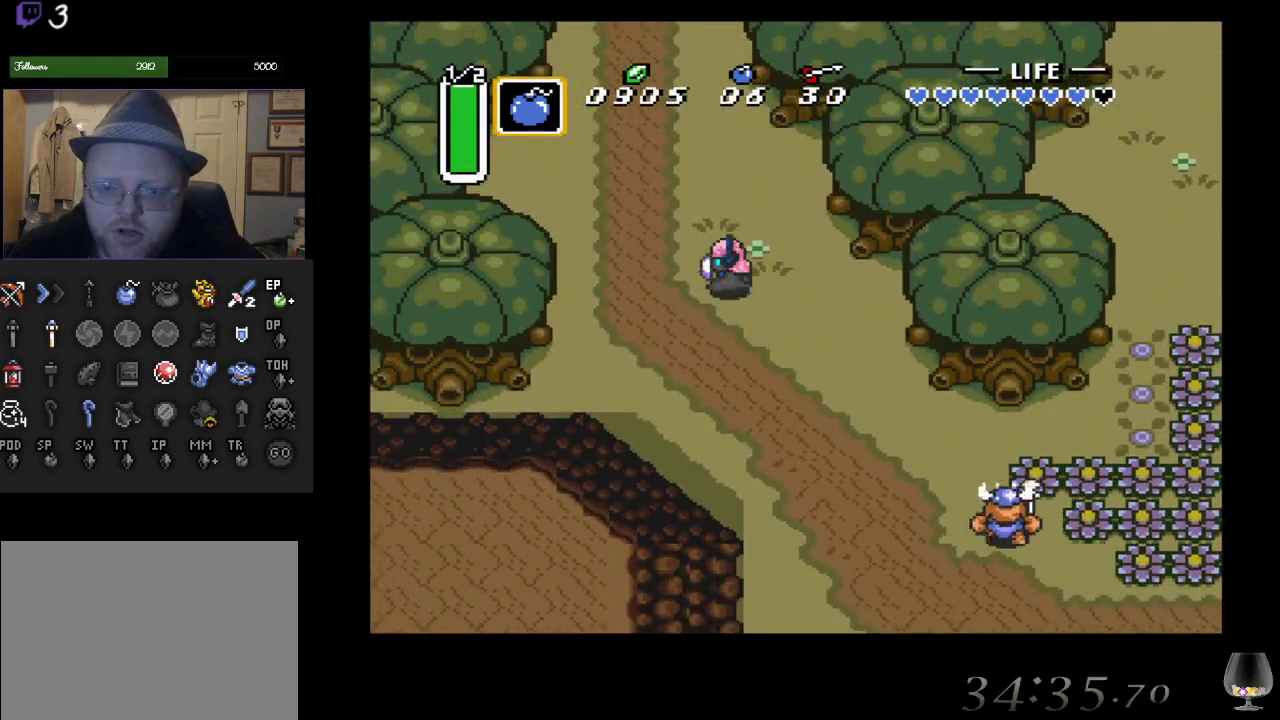
{"buttons": [], "left_stick": "up", "events": [[383, "left_stick", "up"]]}
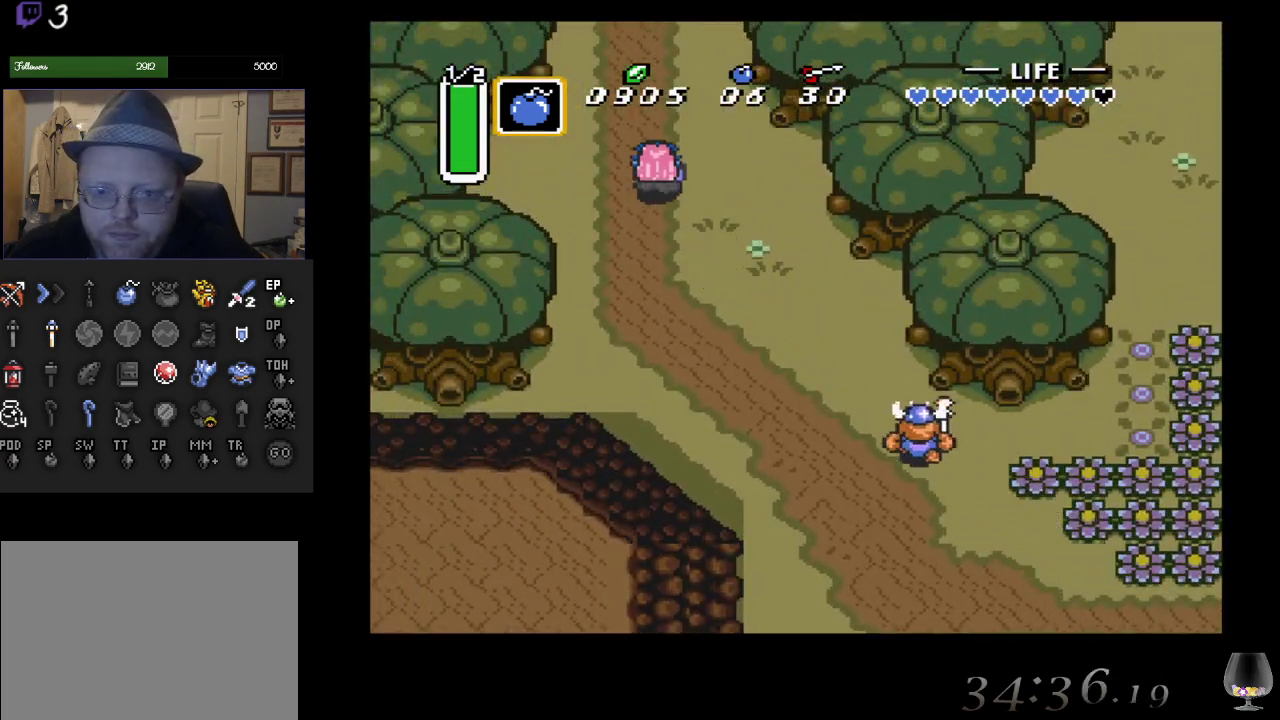
{"buttons": [], "left_stick": "up-left", "events": [[367, "left_stick", "up-left"]]}
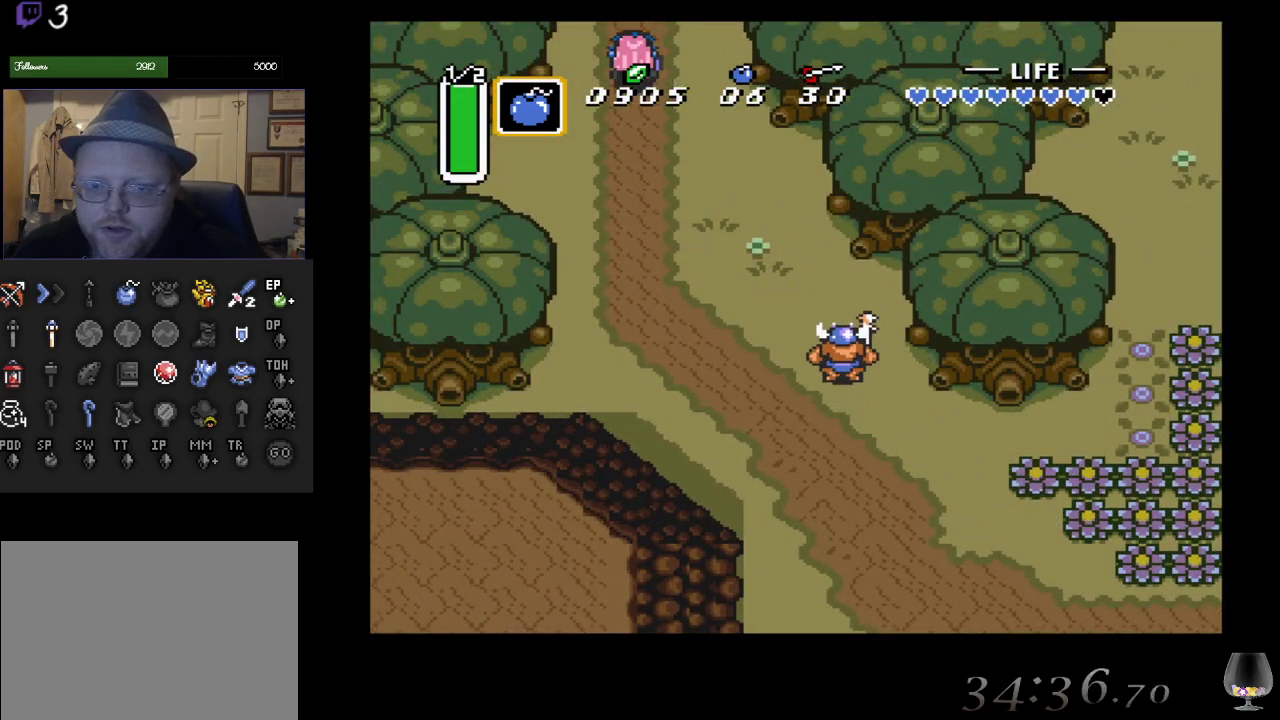
{"buttons": [], "left_stick": "up", "events": [[200, "left_stick", "up"]]}
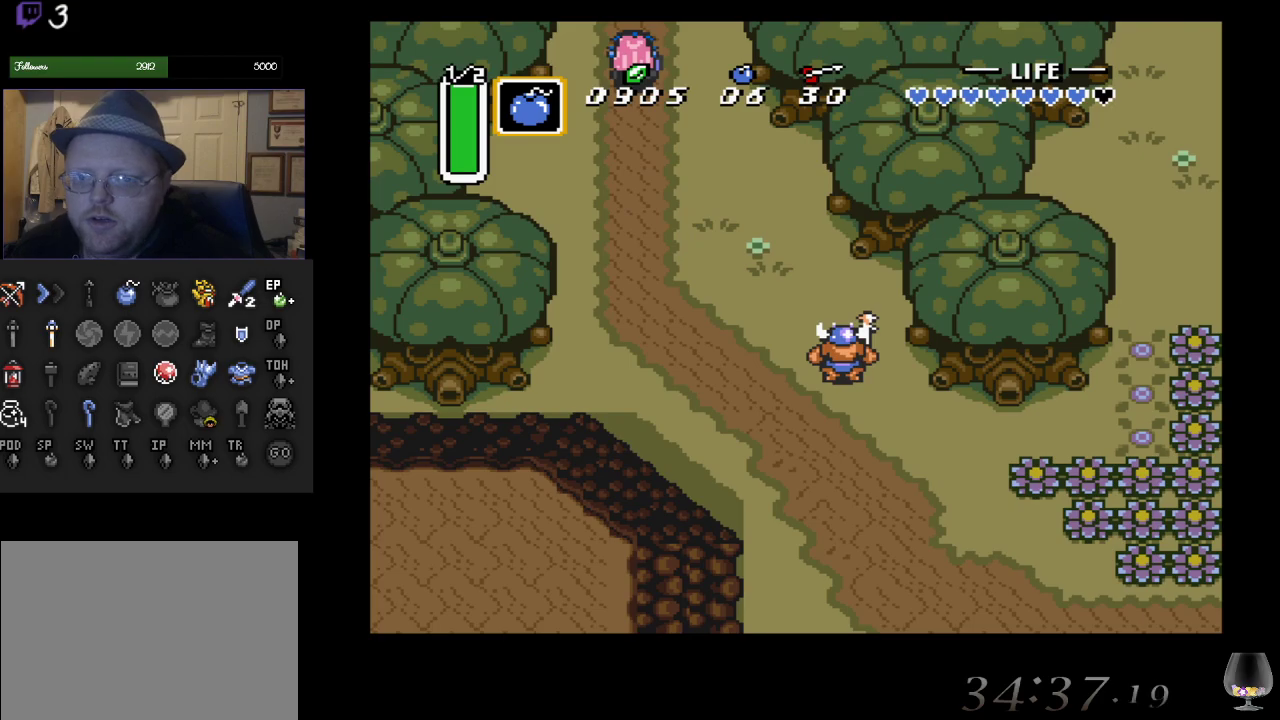
{"buttons": [], "left_stick": "center", "events": [[17, "left_stick", "center"]]}
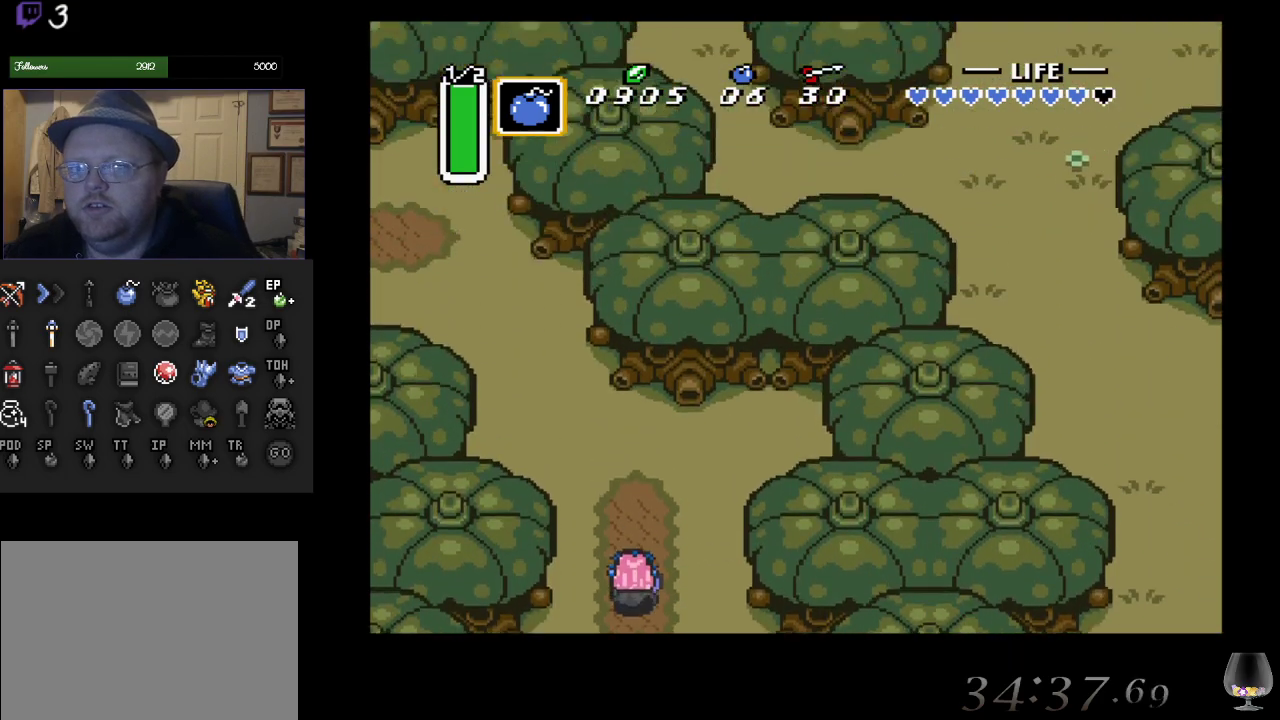
{"buttons": [], "left_stick": "up", "events": [[100, "left_stick", "up"]]}
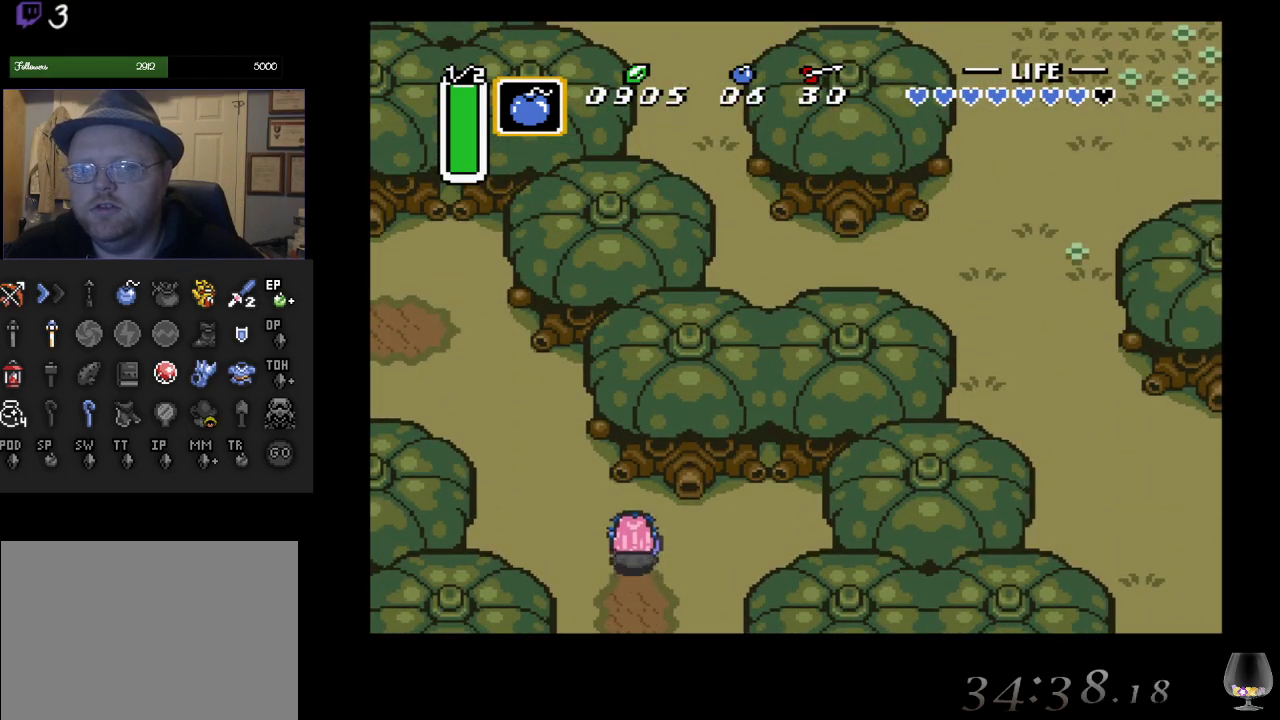
{"buttons": [], "left_stick": "up-left", "events": [[50, "left_stick", "up-left"]]}
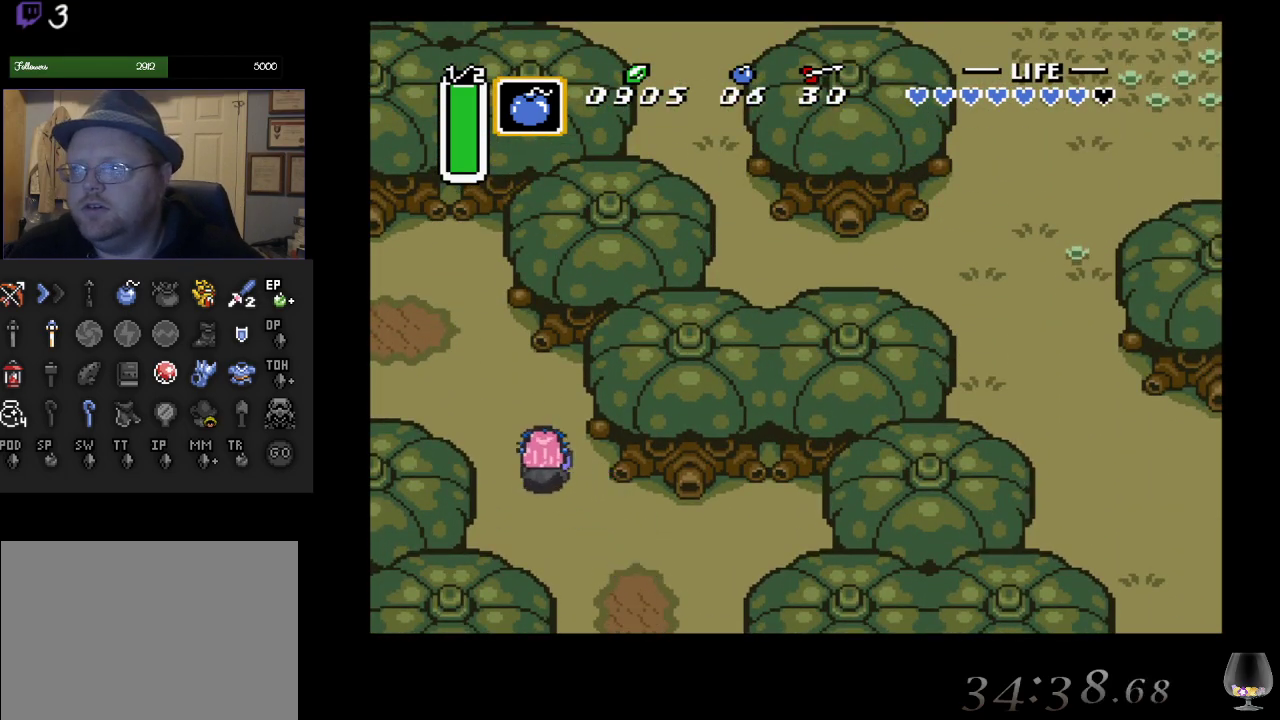
{"buttons": [], "left_stick": "up-left", "events": []}
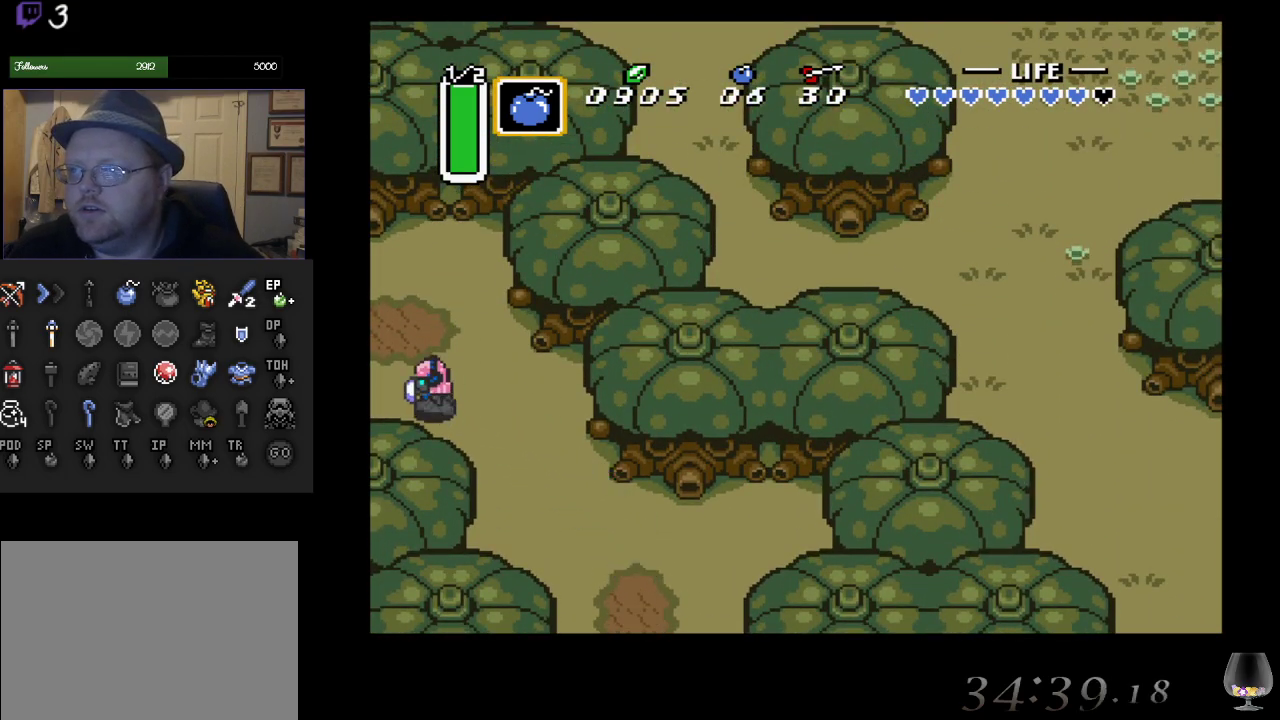
{"buttons": [], "left_stick": "left", "events": [[50, "left_stick", "left"]]}
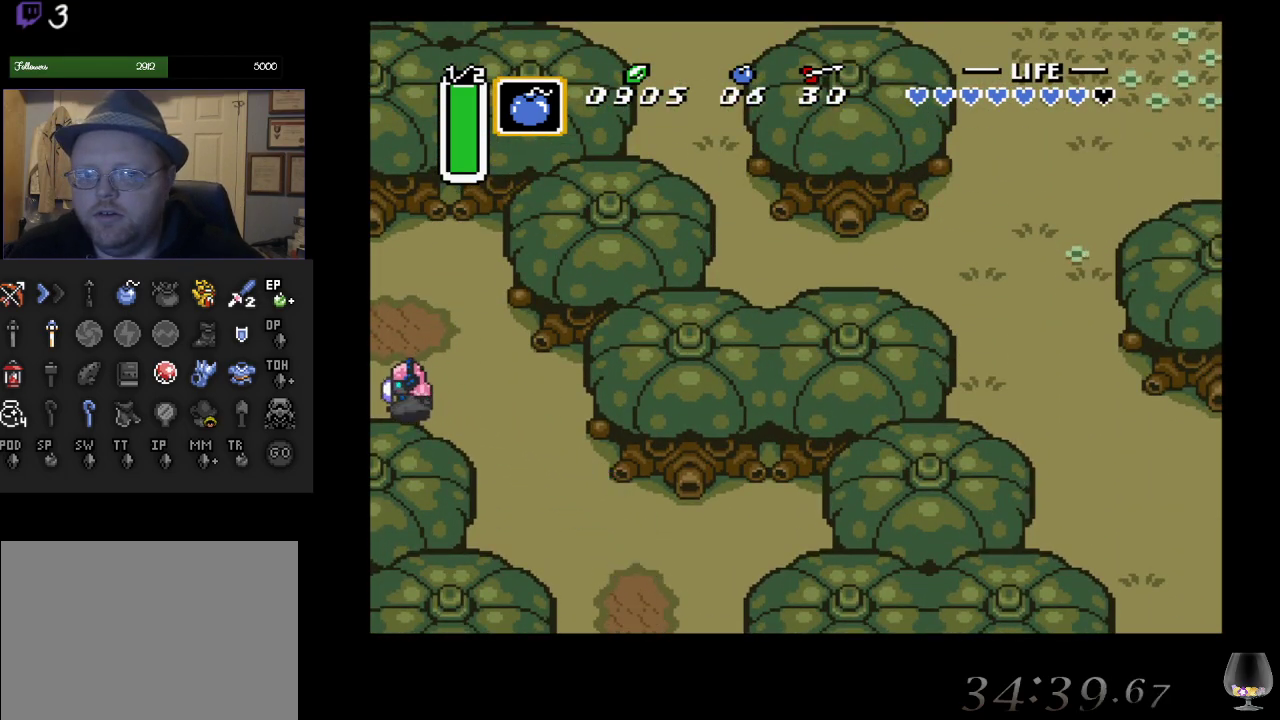
{"buttons": [], "left_stick": "center", "events": [[183, "left_stick", "center"]]}
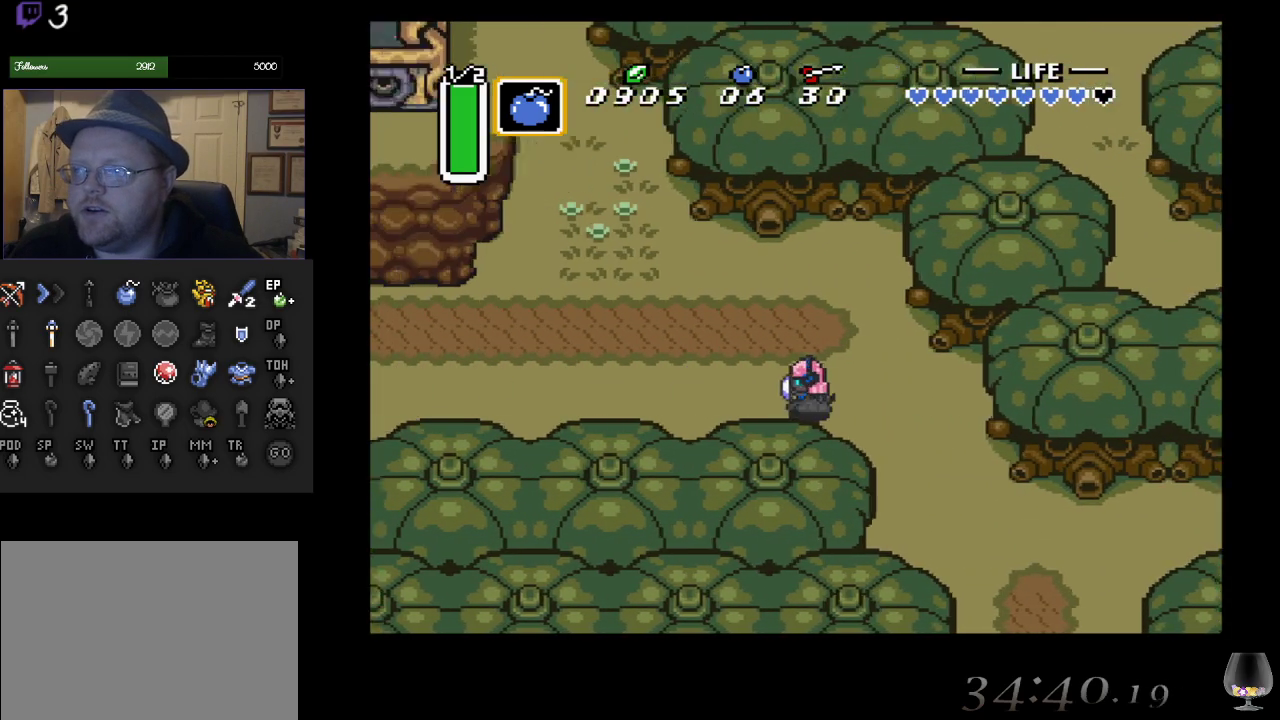
{"buttons": [], "left_stick": "left", "events": [[417, "left_stick", "left"]]}
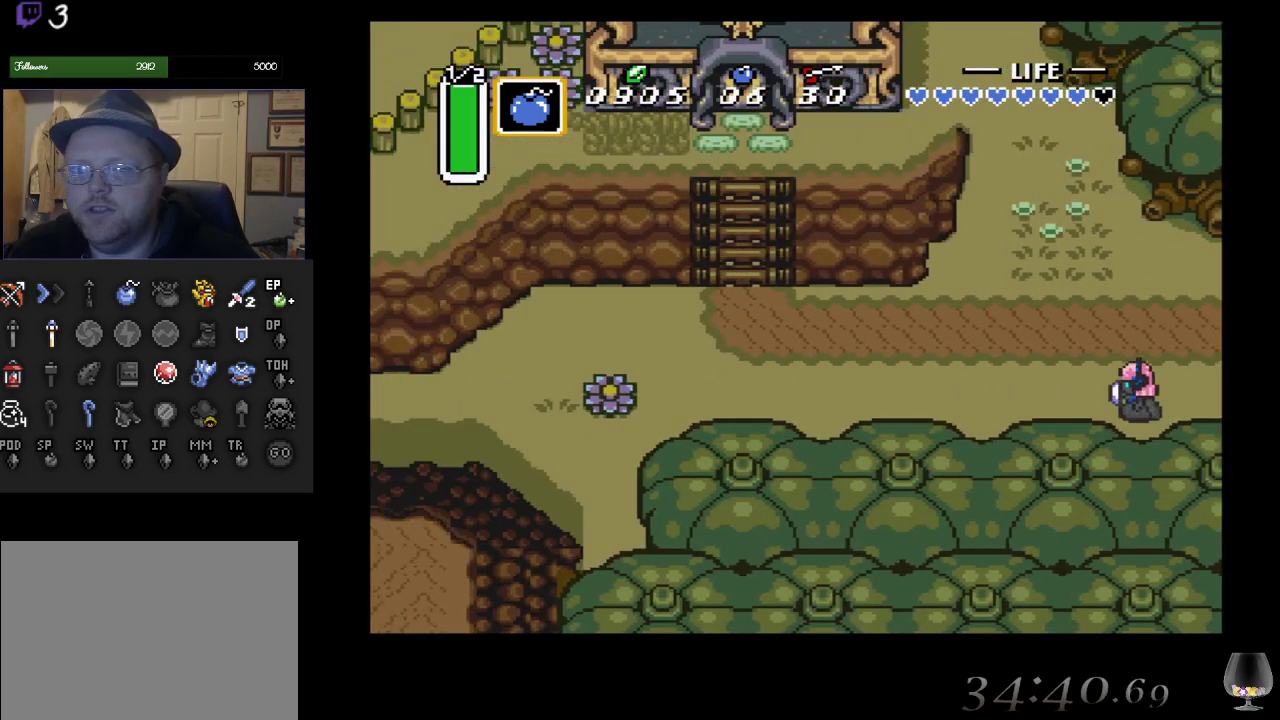
{"buttons": [], "left_stick": "left", "events": []}
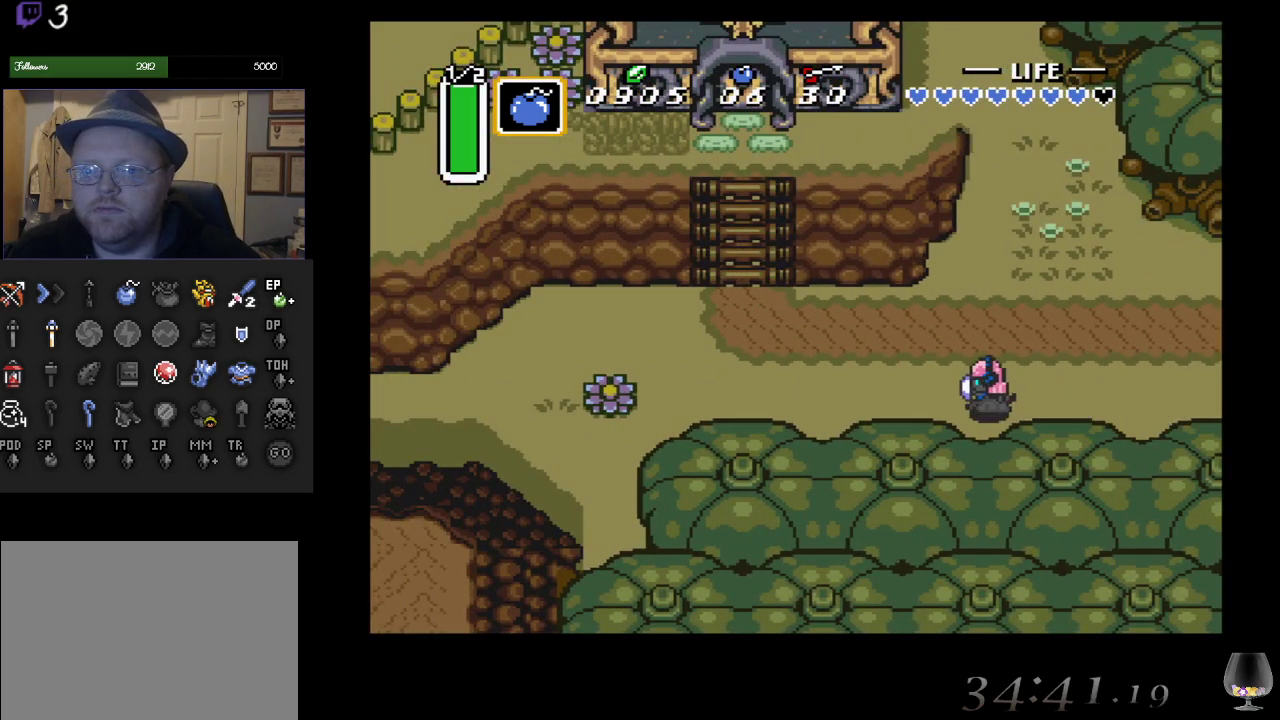
{"buttons": [], "left_stick": "left", "events": []}
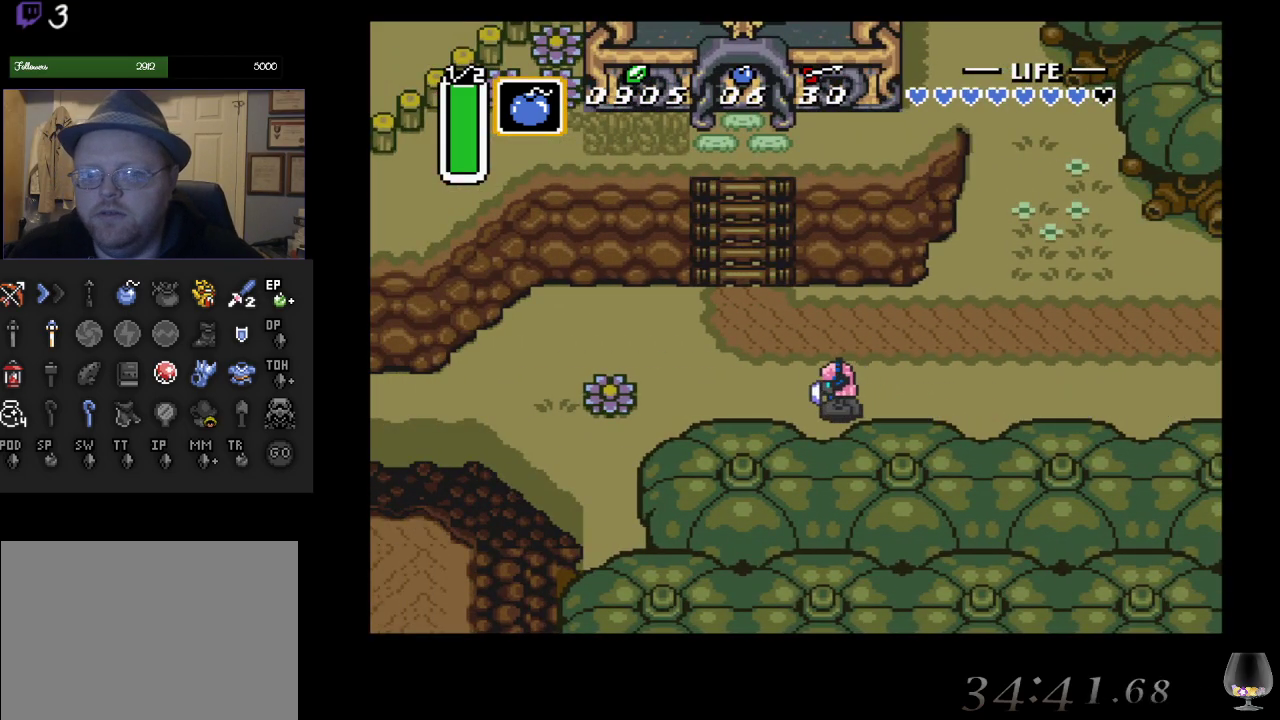
{"buttons": [], "left_stick": "left", "events": []}